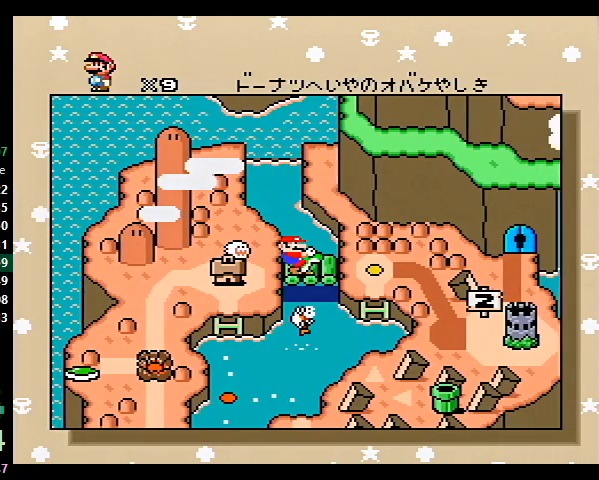
Gameplay with a controller (Nintendo layout); each line is a JSON object with the inputs held at the frame after it. "events" lists button and stick changes between this image and that frame as [ms after this image, input, new state], when the widget could be followed in between. Not read: L3 R3.
{"buttons": ["A"], "events": [[200, "A", "down"], [267, "A", "up"], [300, "B", "down"], [333, "A", "down"], [333, "B", "up"], [367, "A", "up"], [367, "B", "down"], [400, "B", "up"], [433, "A", "down"], [467, "A", "up"], [467, "B", "down"], [500, "A", "down"], [500, "B", "up"]]}
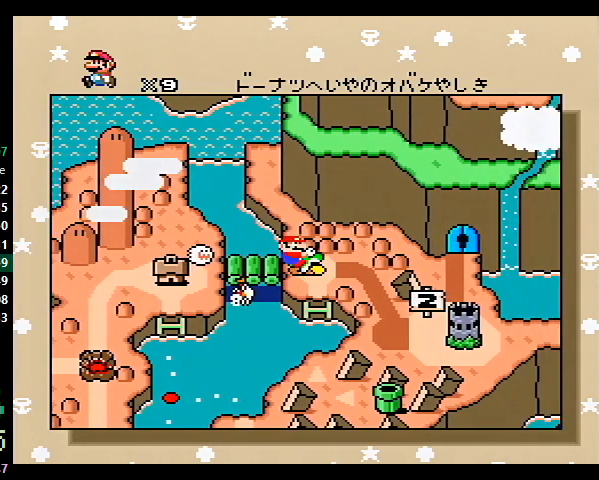
{"buttons": [], "events": [[33, "A", "up"], [67, "B", "down"], [167, "A", "down"], [167, "B", "up"], [200, "A", "up"], [233, "B", "down"], [267, "A", "down"], [267, "B", "up"], [300, "A", "up"], [300, "B", "down"], [333, "A", "down"], [333, "B", "up"], [400, "A", "up"], [400, "B", "down"], [433, "B", "up"], [467, "A", "down"], [500, "A", "up"]]}
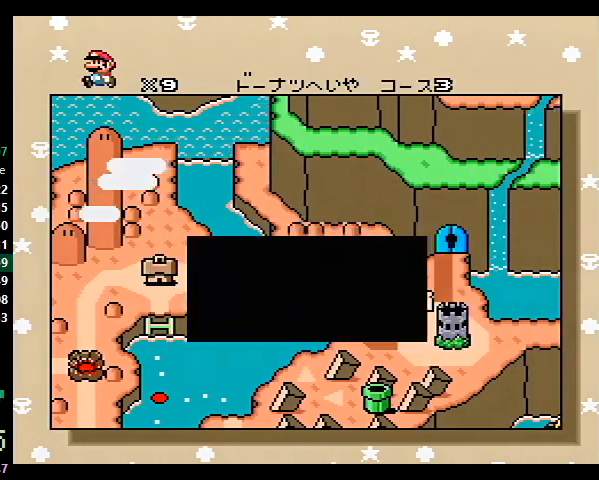
{"buttons": ["B"], "events": [[33, "A", "down"], [100, "A", "up"], [100, "B", "down"], [133, "A", "down"], [133, "B", "up"], [167, "A", "up"], [167, "B", "down"], [200, "A", "down"], [200, "B", "up"], [233, "A", "up"], [267, "B", "down"], [300, "A", "down"], [300, "B", "up"], [333, "B", "down"], [367, "A", "up"], [467, "A", "down"], [467, "B", "up"], [500, "A", "up"], [500, "B", "down"]]}
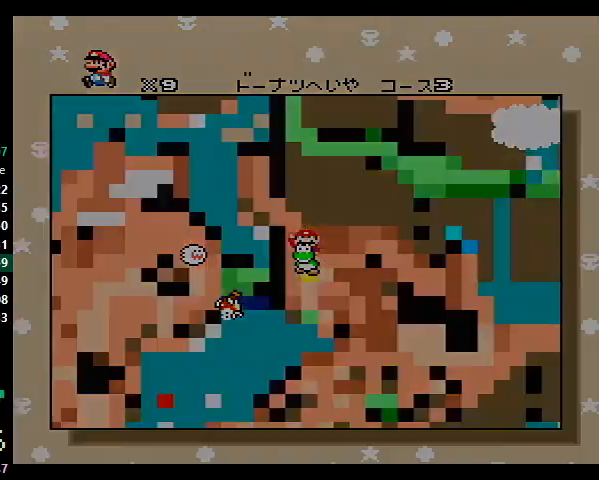
{"buttons": [], "events": [[33, "B", "up"]]}
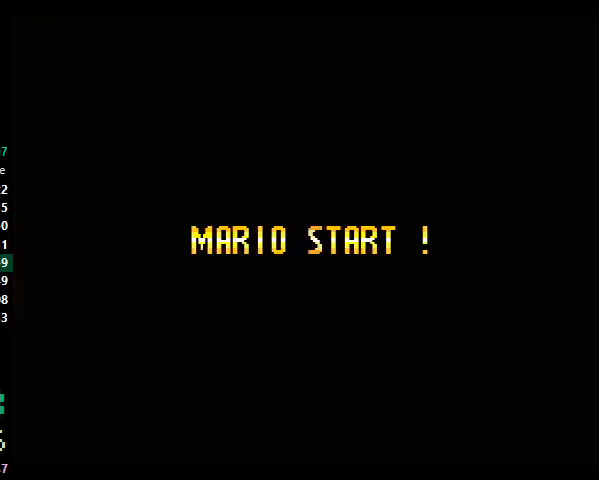
{"buttons": [], "events": []}
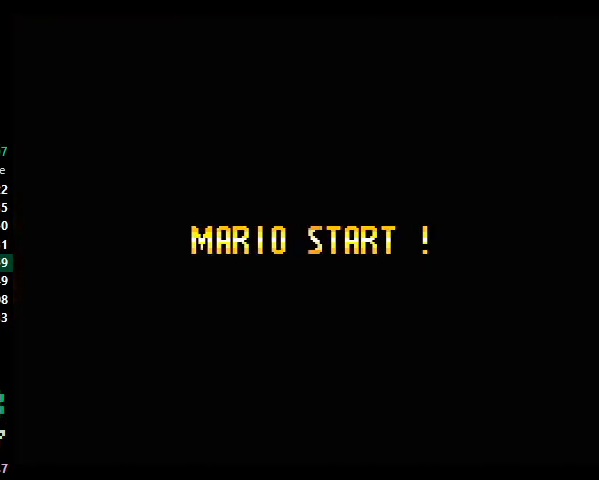
{"buttons": [], "events": []}
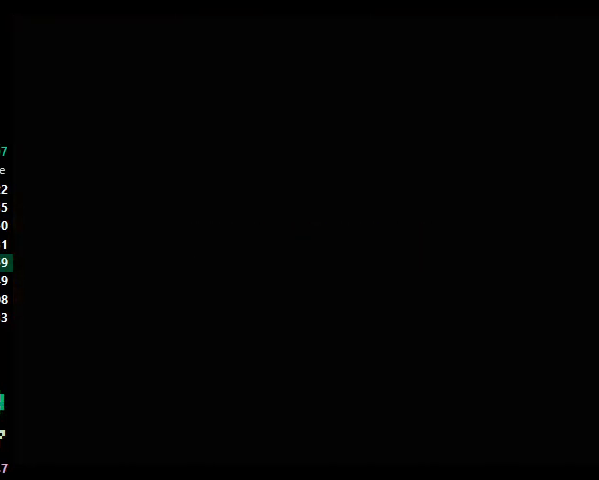
{"buttons": [], "events": []}
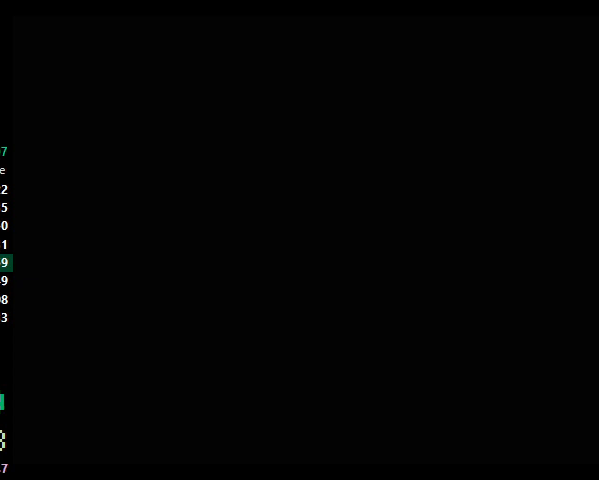
{"buttons": ["Y", "DPAD_RIGHT"], "events": [[67, "DPAD_RIGHT", "down"], [67, "Y", "down"]]}
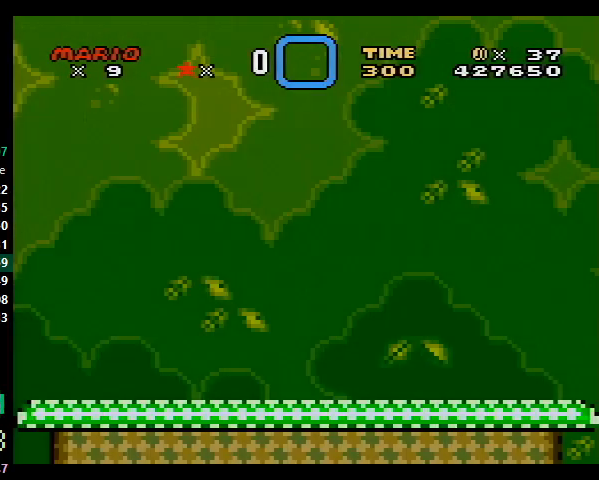
{"buttons": ["Y", "DPAD_RIGHT"], "events": []}
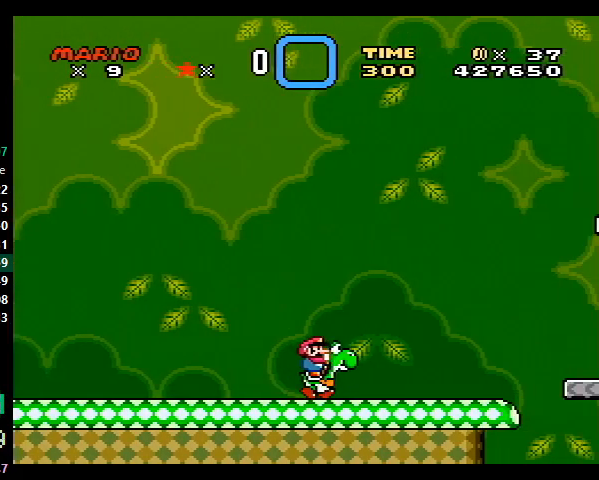
{"buttons": ["B", "Y", "DPAD_RIGHT"], "events": [[433, "B", "down"]]}
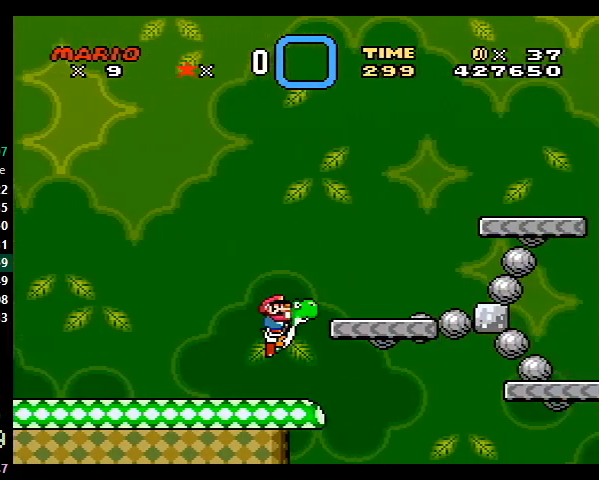
{"buttons": ["Y", "DPAD_RIGHT"], "events": [[33, "B", "up"]]}
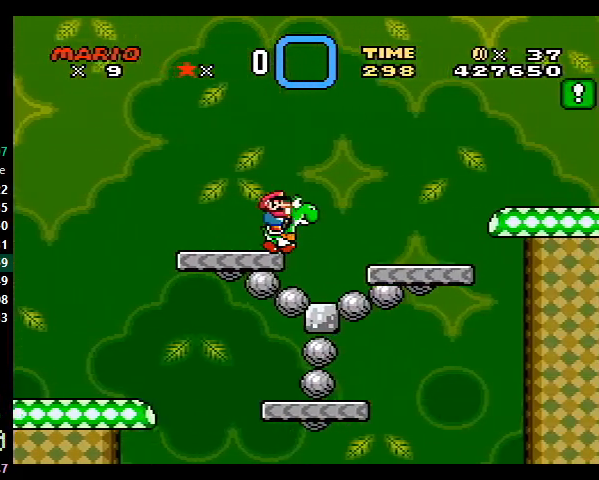
{"buttons": ["Y", "DPAD_RIGHT"], "events": []}
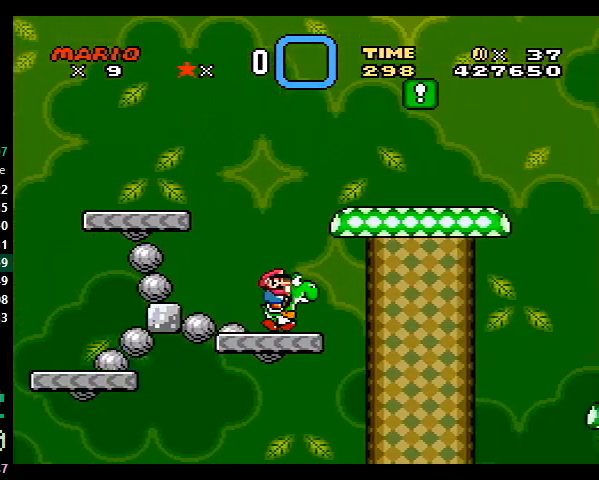
{"buttons": ["B", "Y", "DPAD_RIGHT"], "events": [[167, "B", "down"], [200, "B", "up"], [333, "B", "down"]]}
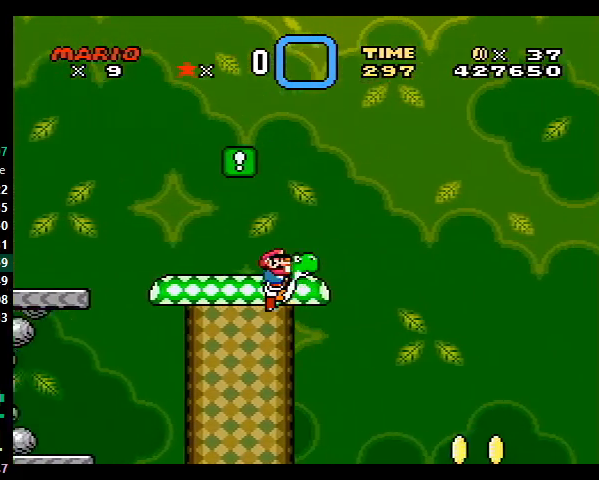
{"buttons": ["B", "Y", "DPAD_RIGHT"], "events": [[33, "B", "up"], [500, "B", "down"]]}
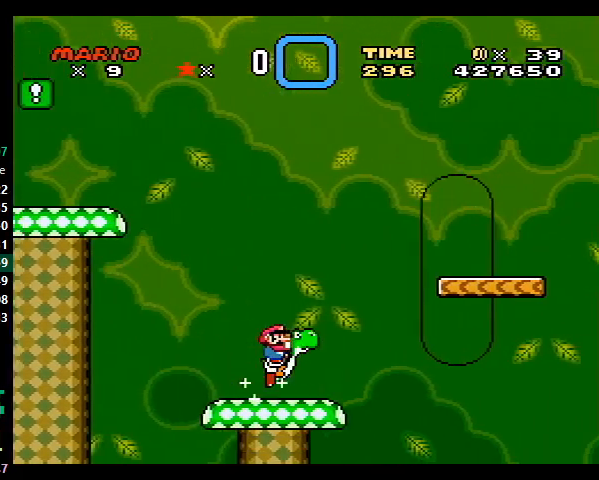
{"buttons": ["Y", "DPAD_RIGHT"], "events": [[67, "B", "up"]]}
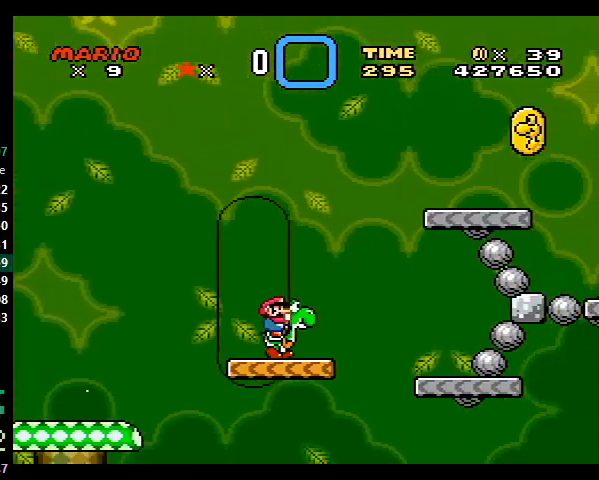
{"buttons": ["Y", "DPAD_RIGHT"], "events": [[67, "B", "down"], [433, "B", "up"]]}
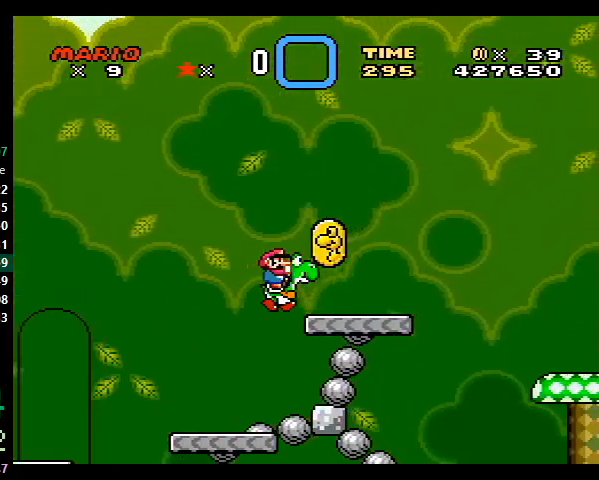
{"buttons": ["Y", "DPAD_RIGHT"], "events": []}
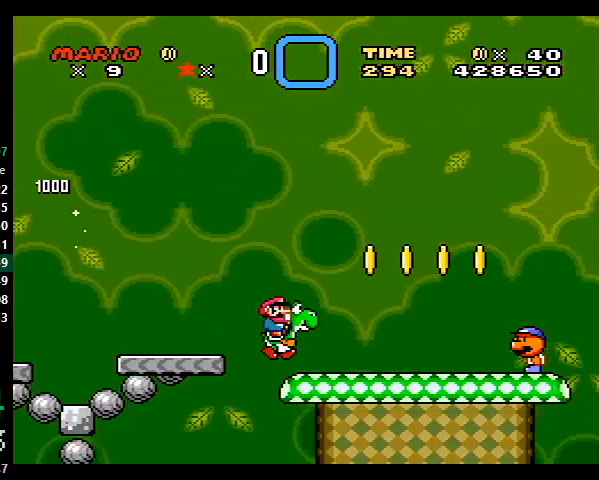
{"buttons": ["Y", "DPAD_RIGHT"], "events": [[33, "X", "down"], [133, "X", "up"], [300, "B", "down"], [367, "B", "up"]]}
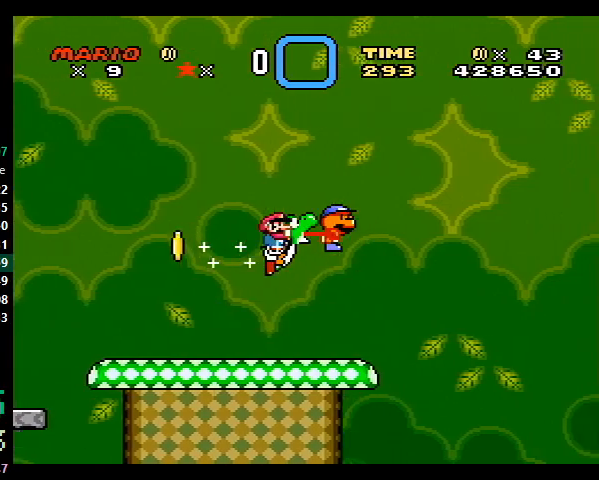
{"buttons": ["Y", "DPAD_RIGHT"], "events": []}
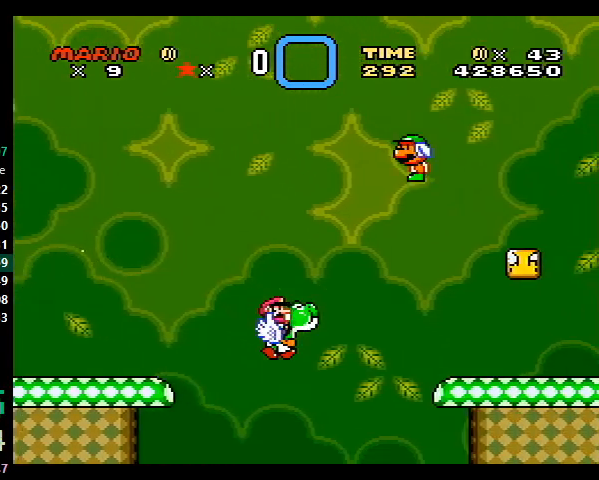
{"buttons": ["Y", "DPAD_RIGHT"], "events": []}
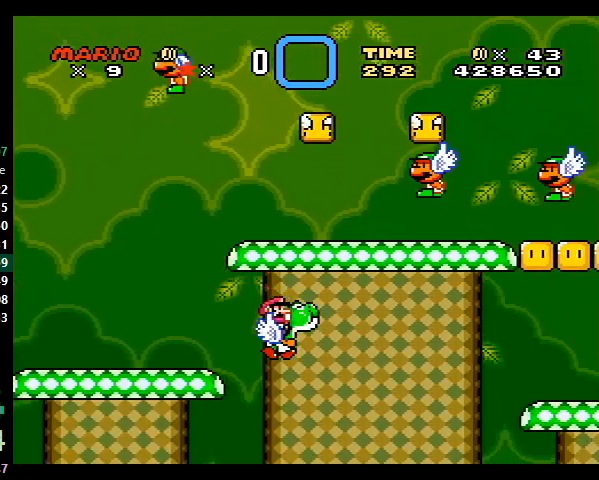
{"buttons": ["Y", "DPAD_RIGHT"], "events": [[167, "B", "down"], [233, "B", "up"]]}
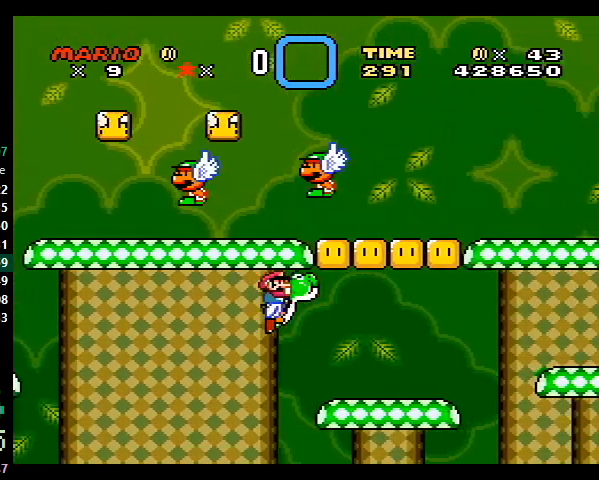
{"buttons": ["X", "Y", "DPAD_RIGHT"], "events": [[300, "B", "down"], [433, "B", "up"], [500, "X", "down"]]}
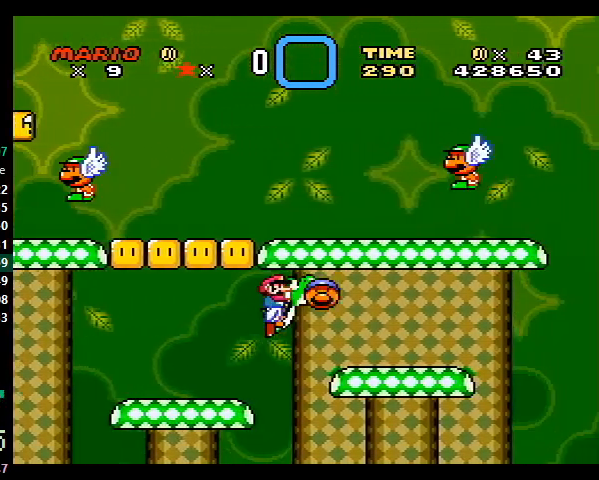
{"buttons": ["B", "Y", "DPAD_RIGHT"], "events": [[100, "X", "up"], [433, "B", "down"]]}
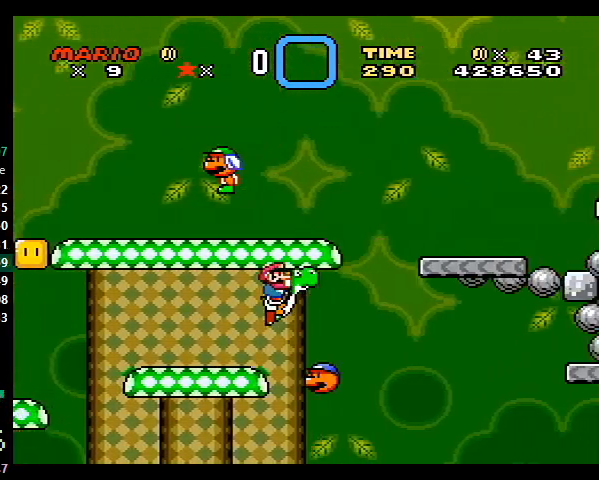
{"buttons": ["Y", "DPAD_RIGHT"], "events": [[33, "B", "up"]]}
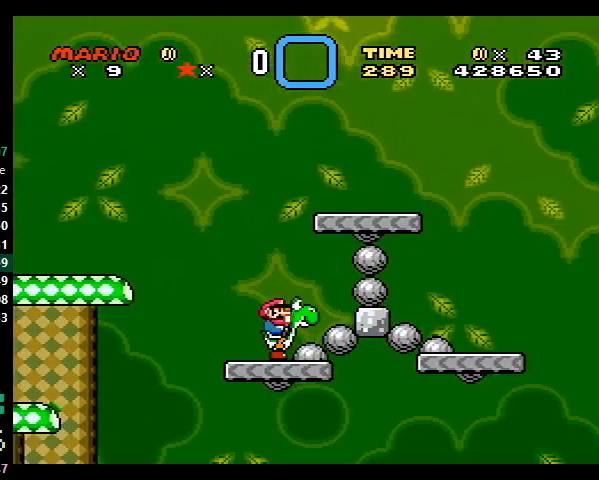
{"buttons": ["Y", "DPAD_RIGHT"], "events": [[33, "B", "down"], [100, "B", "up"]]}
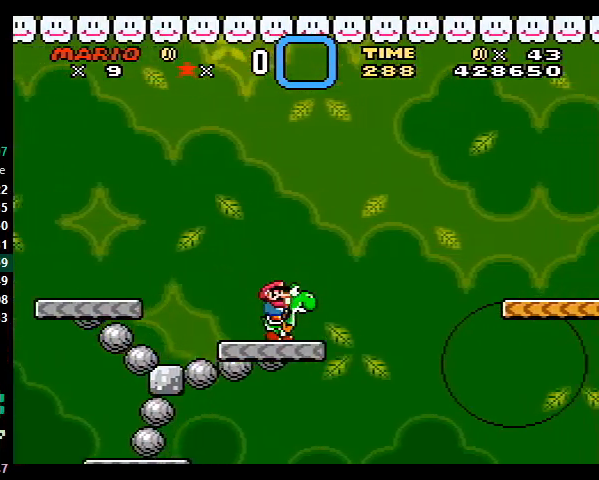
{"buttons": ["Y", "DPAD_RIGHT"], "events": [[33, "B", "down"], [100, "B", "up"]]}
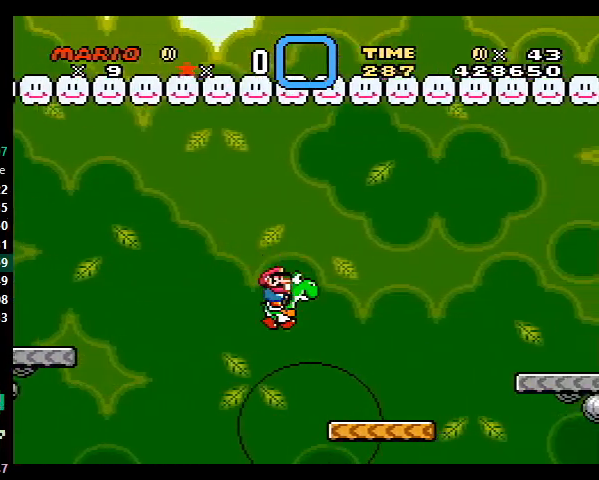
{"buttons": ["B", "Y", "DPAD_RIGHT"], "events": [[233, "B", "down"]]}
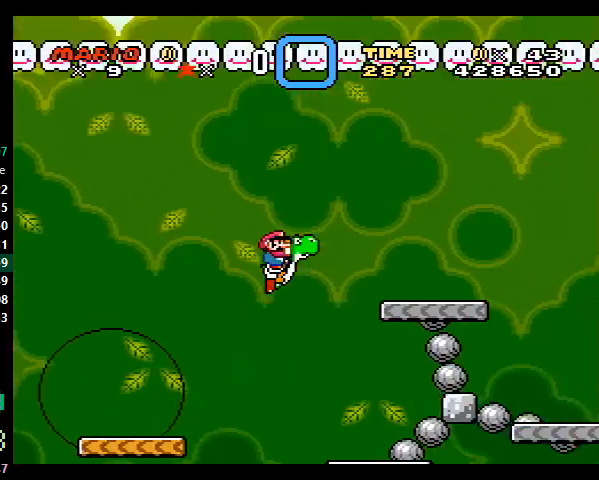
{"buttons": ["Y", "DPAD_RIGHT"], "events": [[100, "B", "up"]]}
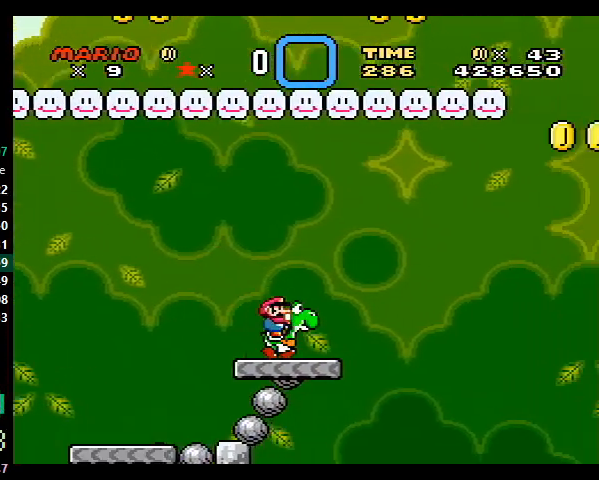
{"buttons": ["Y", "DPAD_RIGHT"], "events": [[67, "B", "down"], [167, "B", "up"]]}
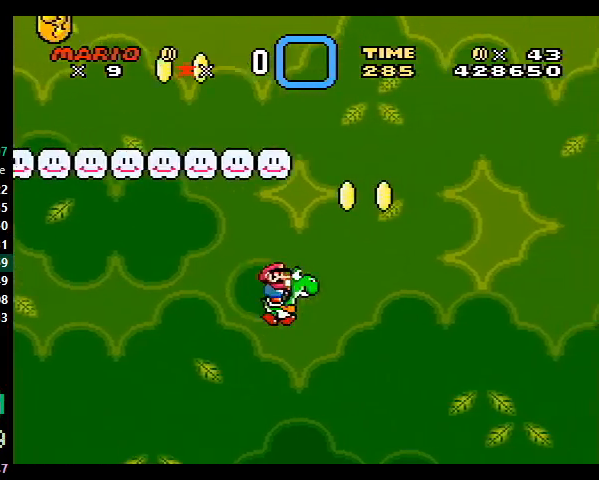
{"buttons": ["X", "Y", "DPAD_RIGHT"], "events": [[467, "X", "down"]]}
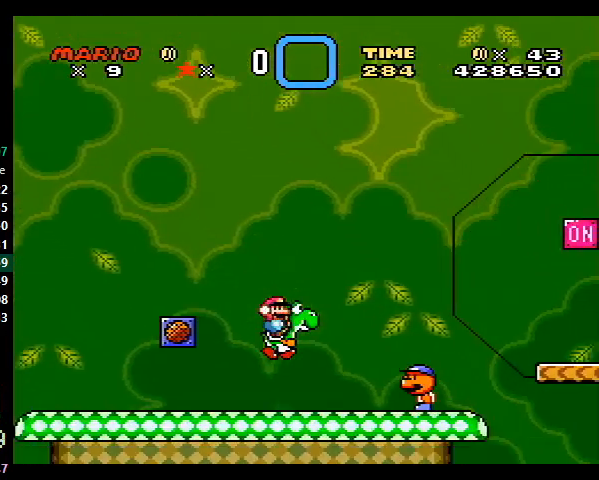
{"buttons": ["B", "Y", "DPAD_RIGHT"], "events": [[67, "X", "up"], [433, "B", "down"]]}